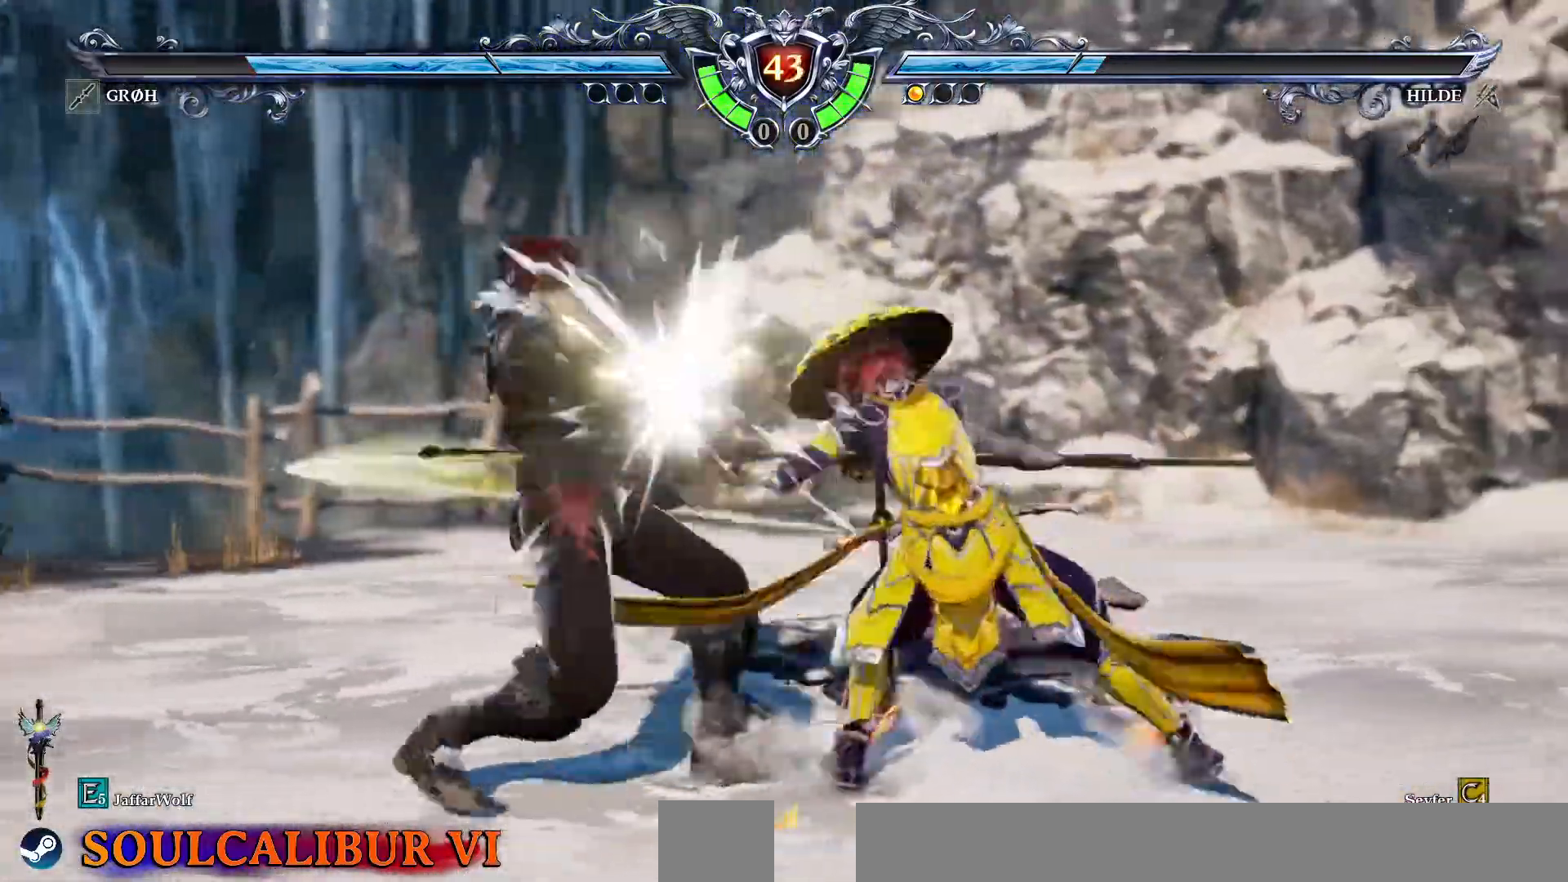
Gameplay with a controller (PlayStation layout); each line is a JSON object with the inputs held at the frame after it (dt_ms = milliseconds from this image to that frame). "events" lists button and stick changes between this image and that frame as [ms after this image, input, new state], when the widget could be followed in between. Not read: L1 L3 R1 R3.
{"dt_ms": 500, "buttons": ["CROSS"], "events": [[83, "TRIANGLE", "up"], [350, "CROSS", "down"]]}
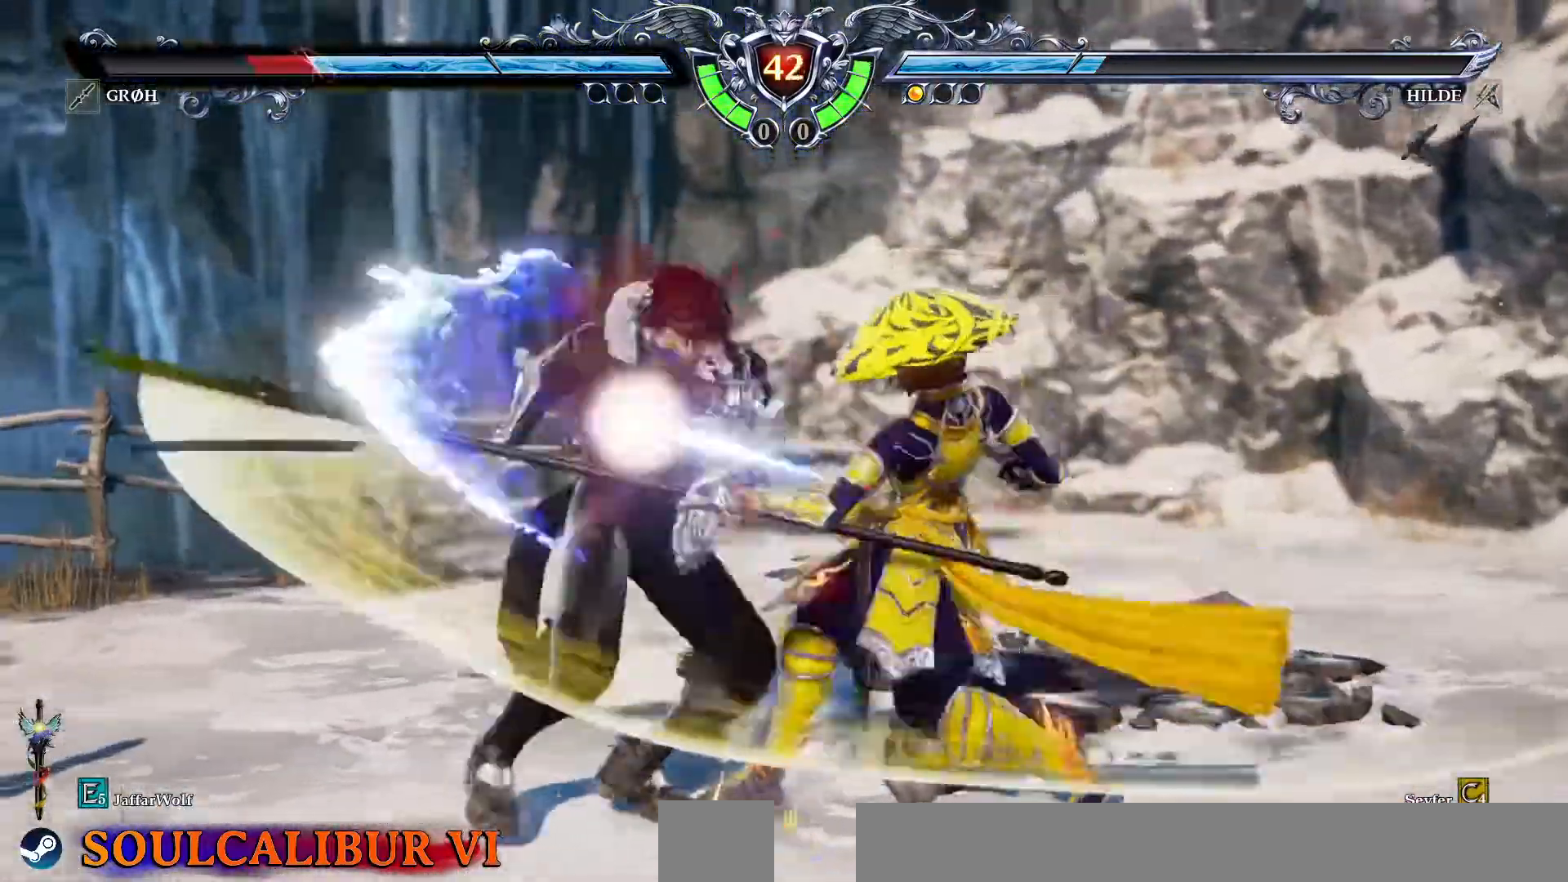
{"dt_ms": 500, "buttons": ["DPAD_LEFT"], "events": [[283, "CROSS", "up"], [283, "DPAD_LEFT", "down"], [367, "R2", "down"], [467, "R2", "up"]]}
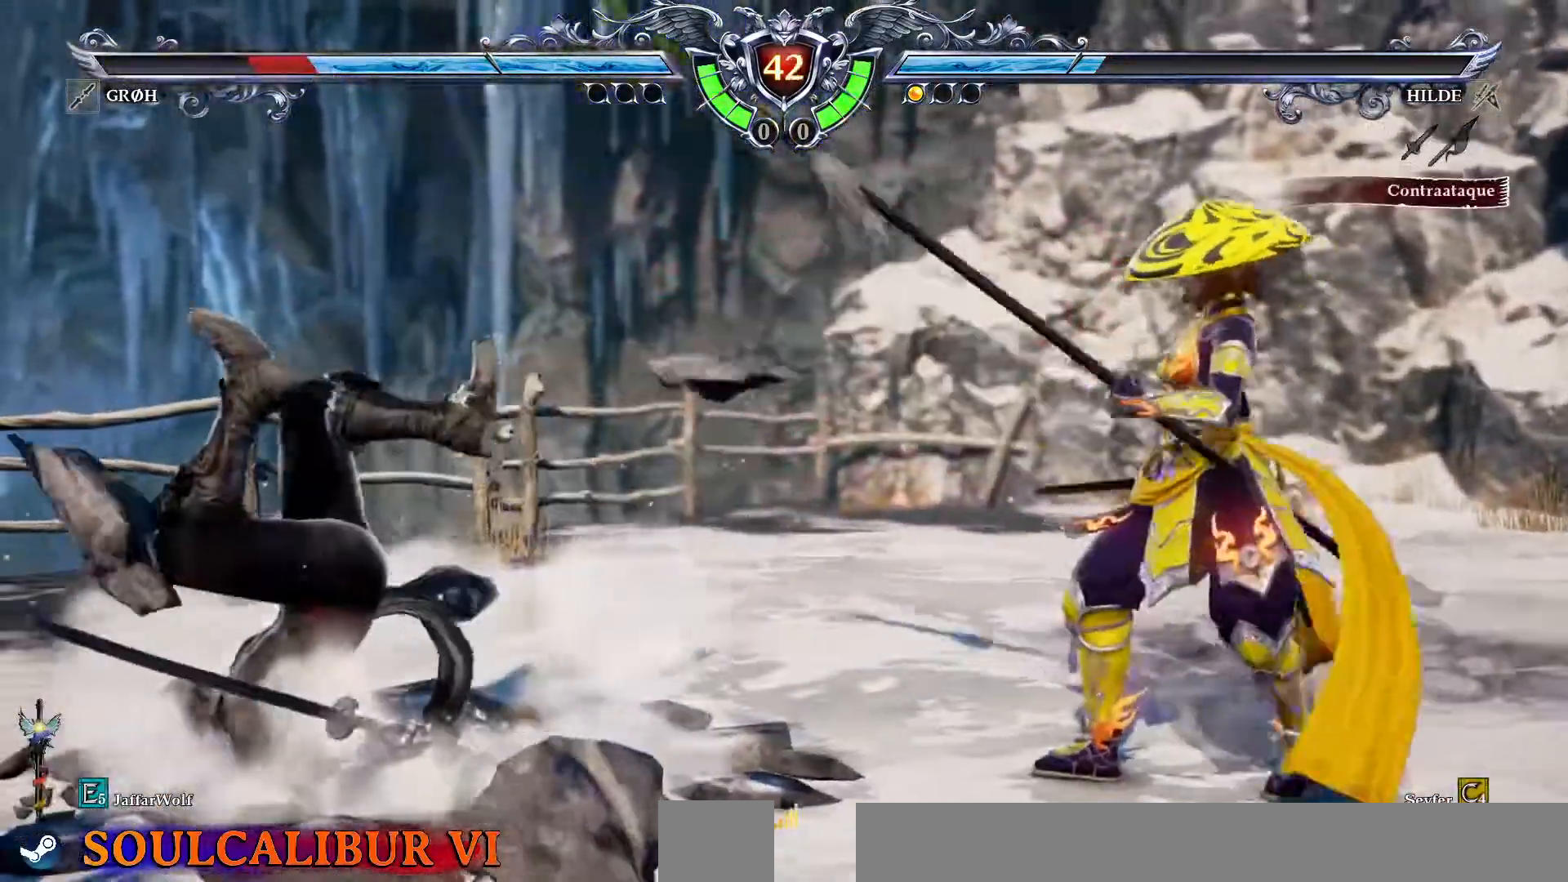
{"dt_ms": 500, "buttons": ["SQUARE", "DPAD_LEFT"], "events": [[50, "R2", "down"], [133, "R2", "up"], [283, "SQUARE", "down"]]}
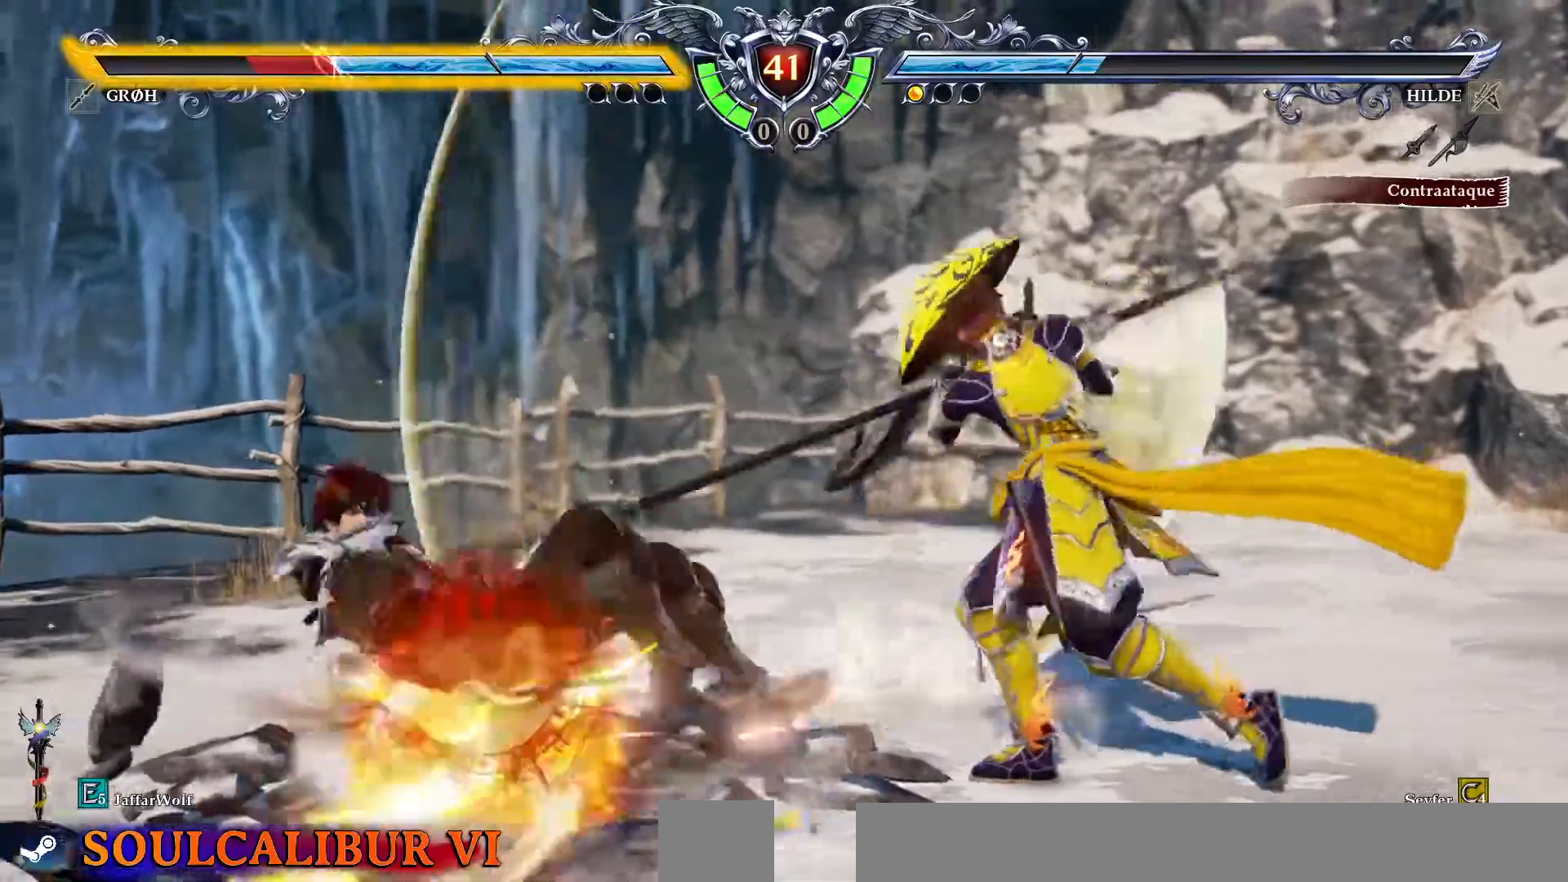
{"dt_ms": 1000, "buttons": ["SQUARE"]}
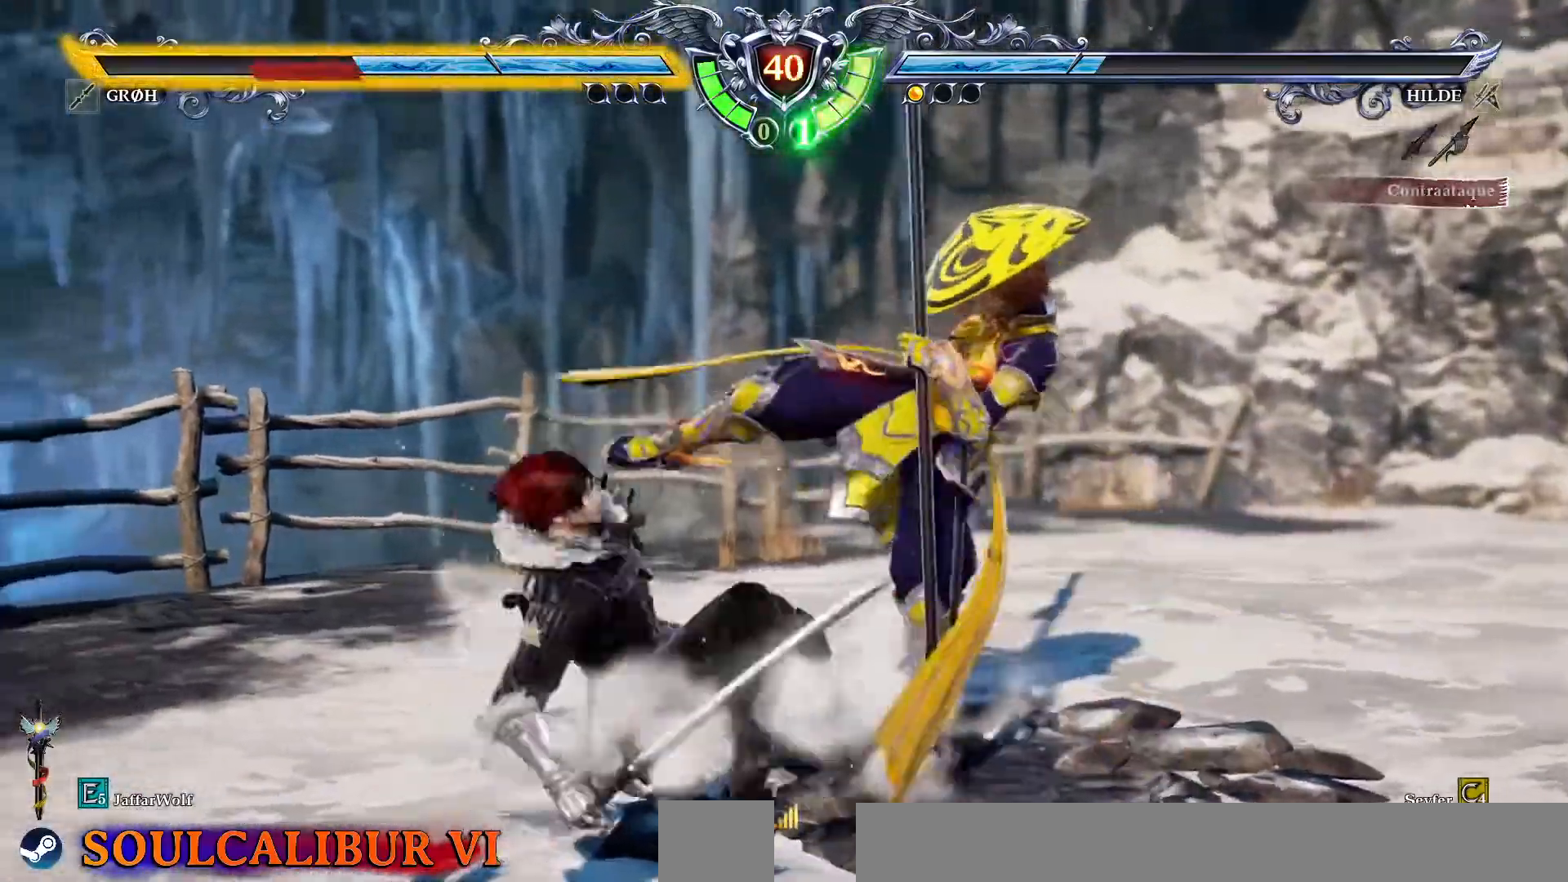
{"dt_ms": 500, "buttons": ["CROSS", "SQUARE"], "events": [[167, "CROSS", "down"]]}